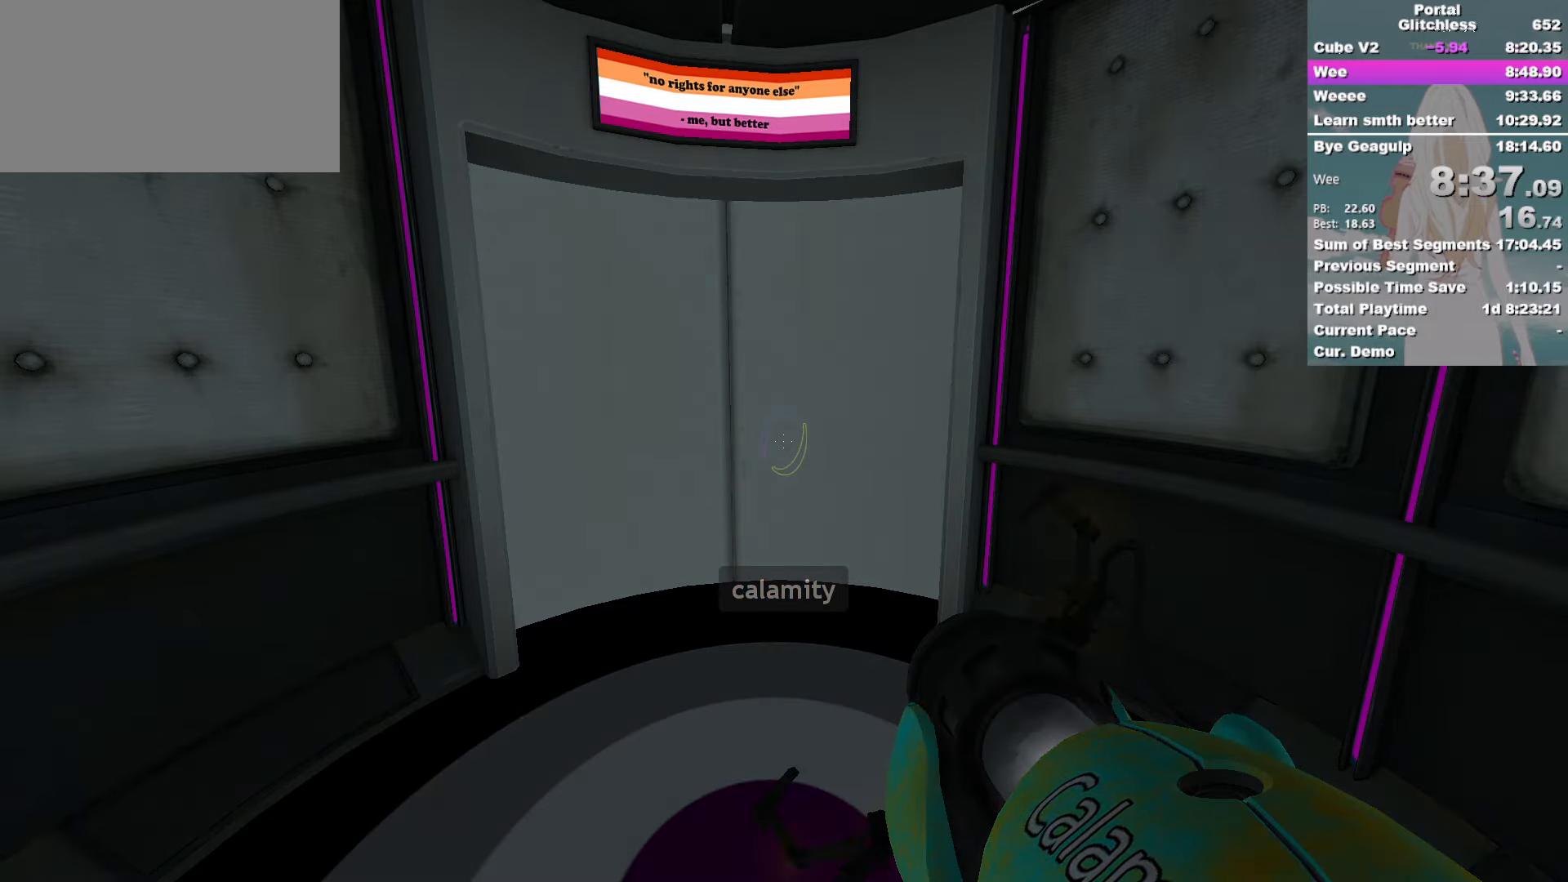
Gameplay with keyboard and mouse; each line is a JSON object with the keys and mouse buttons held at the frame after it. "events" lists presses ("down") and releases ("up") of "a", "ctrl", "d", "s", "w", "mouse_left" and "mouse_right" between this image and that frame as [ms after this image, input, new state], when the widget could be followed in between; "space" appears only as held states. "mouse_left", "mouse_right" = the "left", "right" buttons of the "mouse" list. No other keys are recorded. Mouse movement is not recorded. Not read: e.
{"keys": ["w"], "mouse": [], "events": [[350, "w", "down"]]}
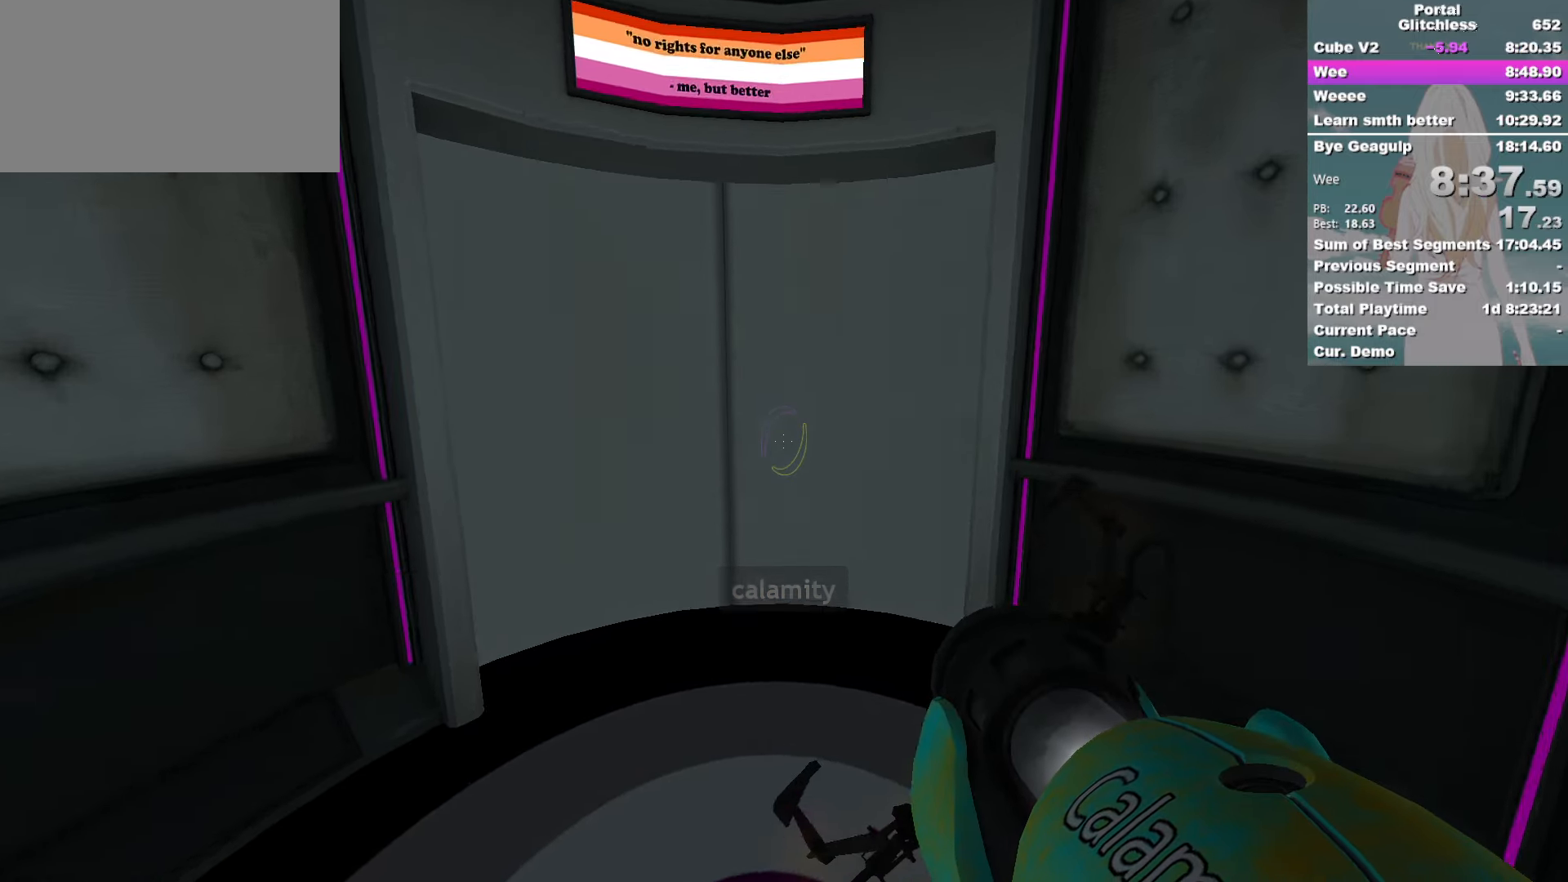
{"keys": ["w"], "mouse": [], "events": [[416, "d", "down"], [500, "d", "up"]]}
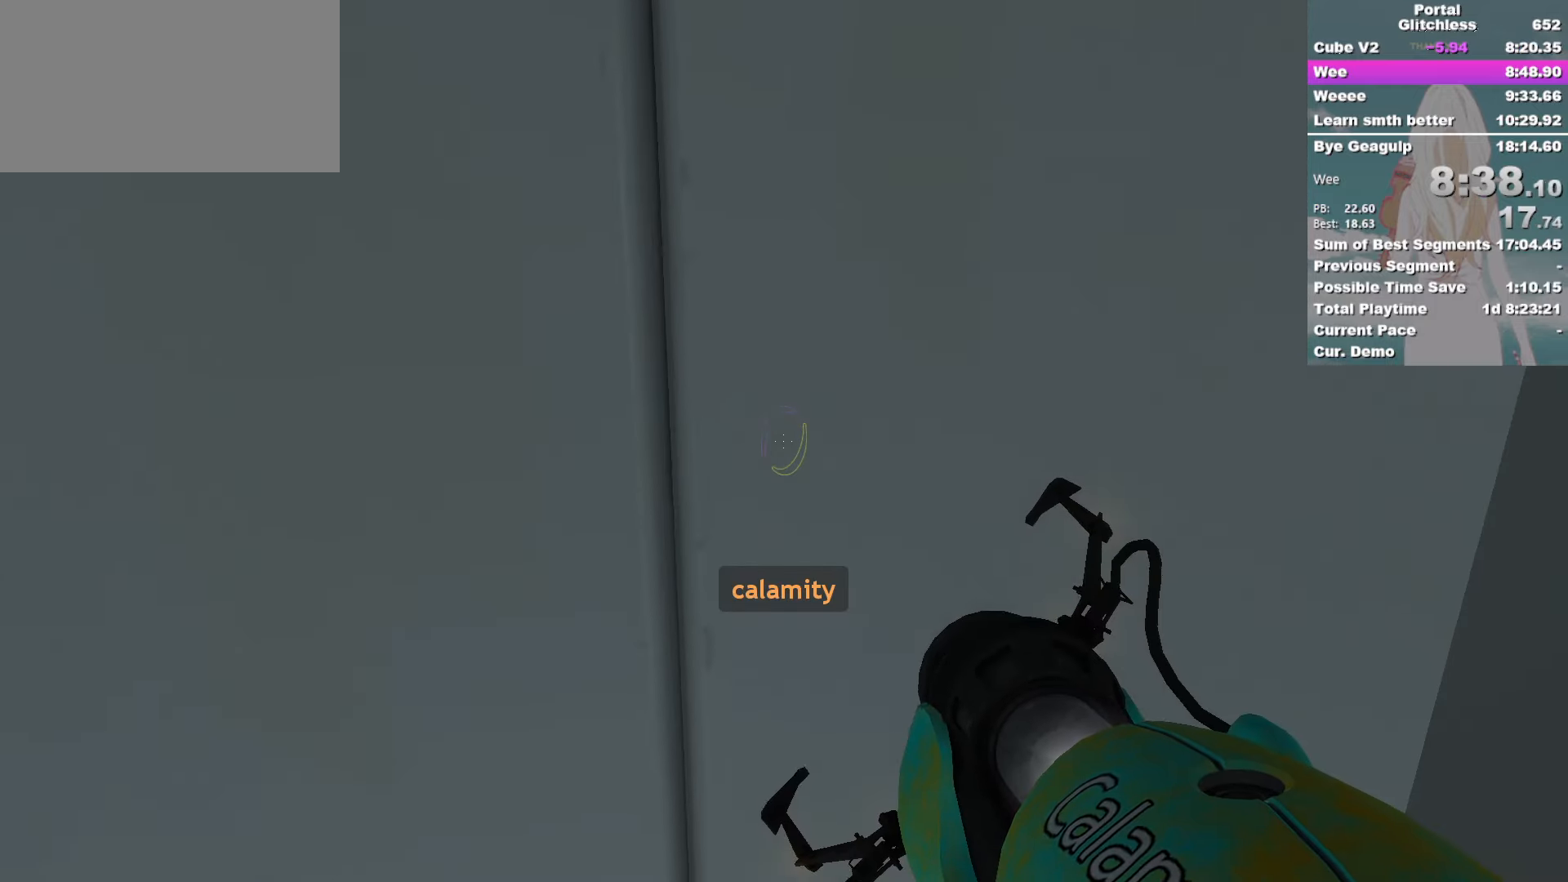
{"keys": [], "mouse": [], "events": [[200, "a", "down"], [283, "a", "up"], [366, "w", "up"]]}
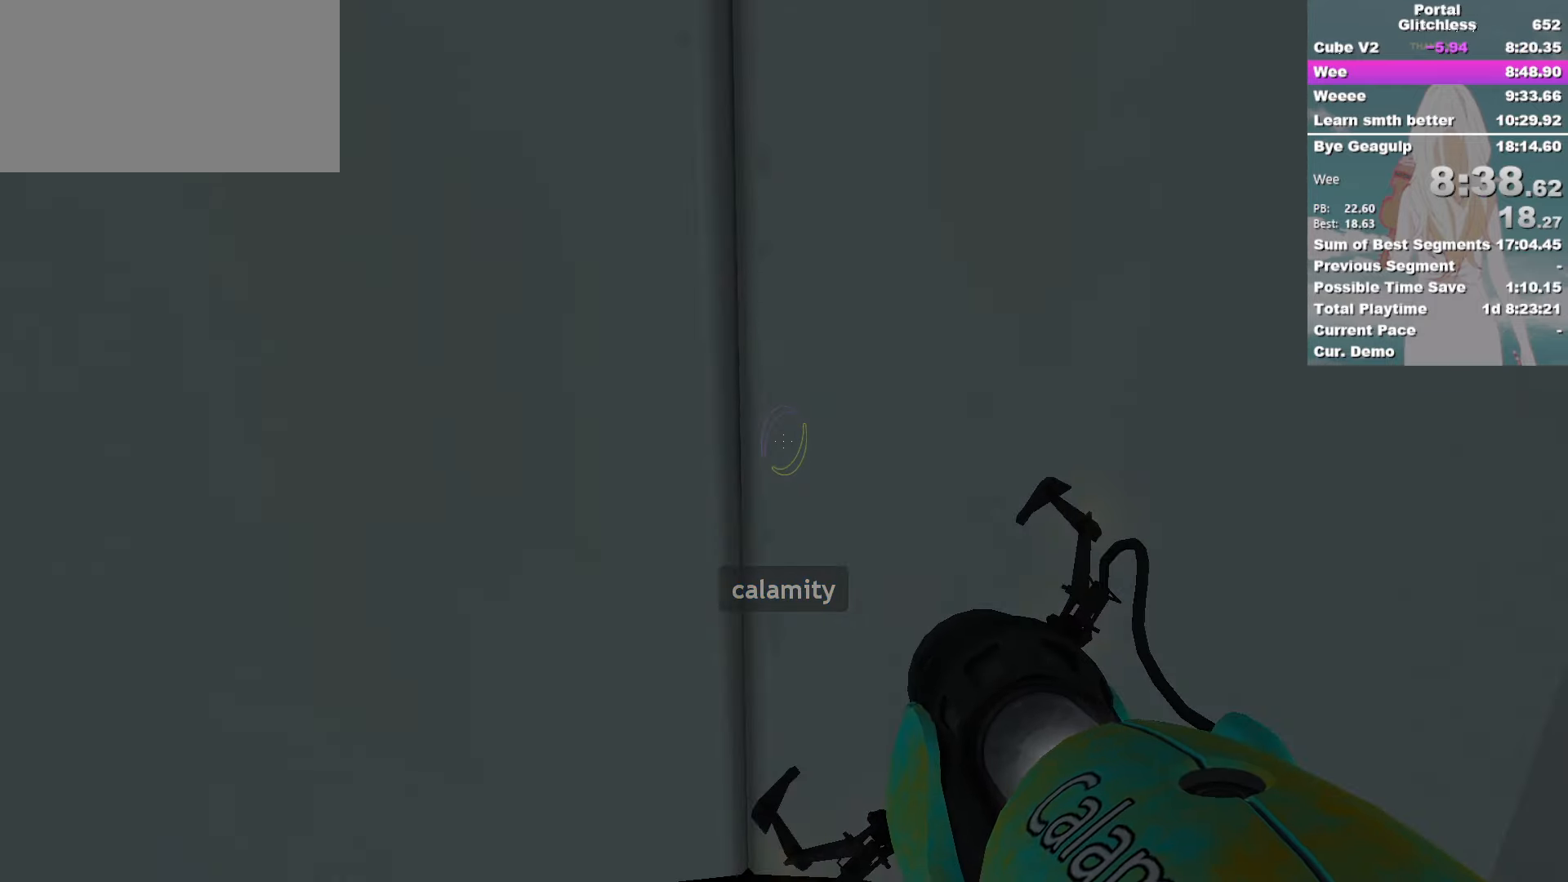
{"keys": [], "mouse": [], "events": [[216, "d", "down"], [266, "d", "up"]]}
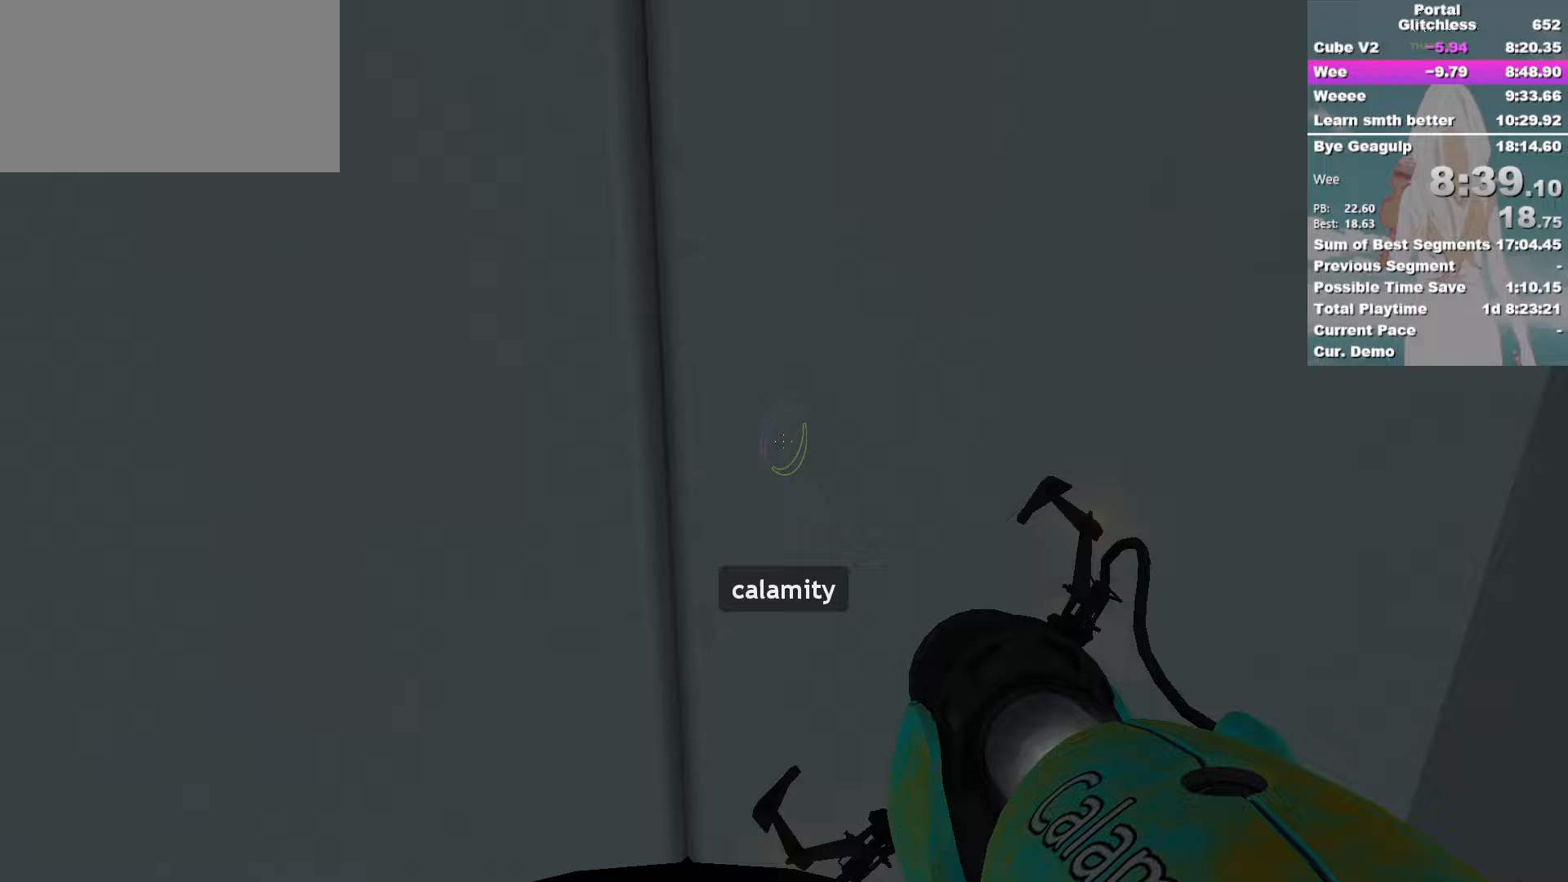
{"keys": [], "mouse": [], "events": []}
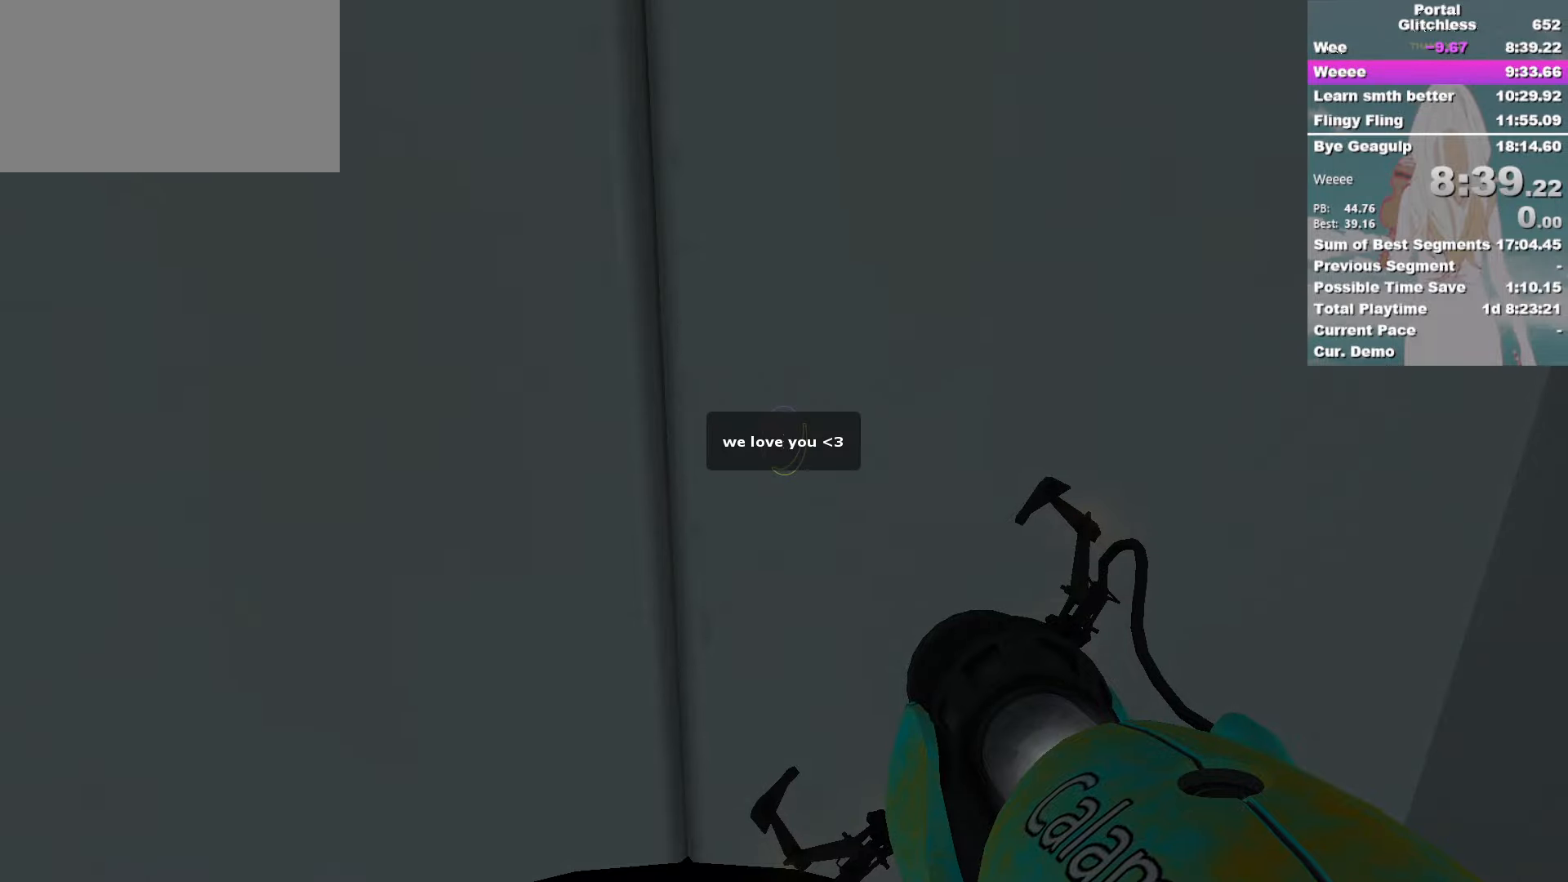
{"keys": [], "mouse": [], "events": []}
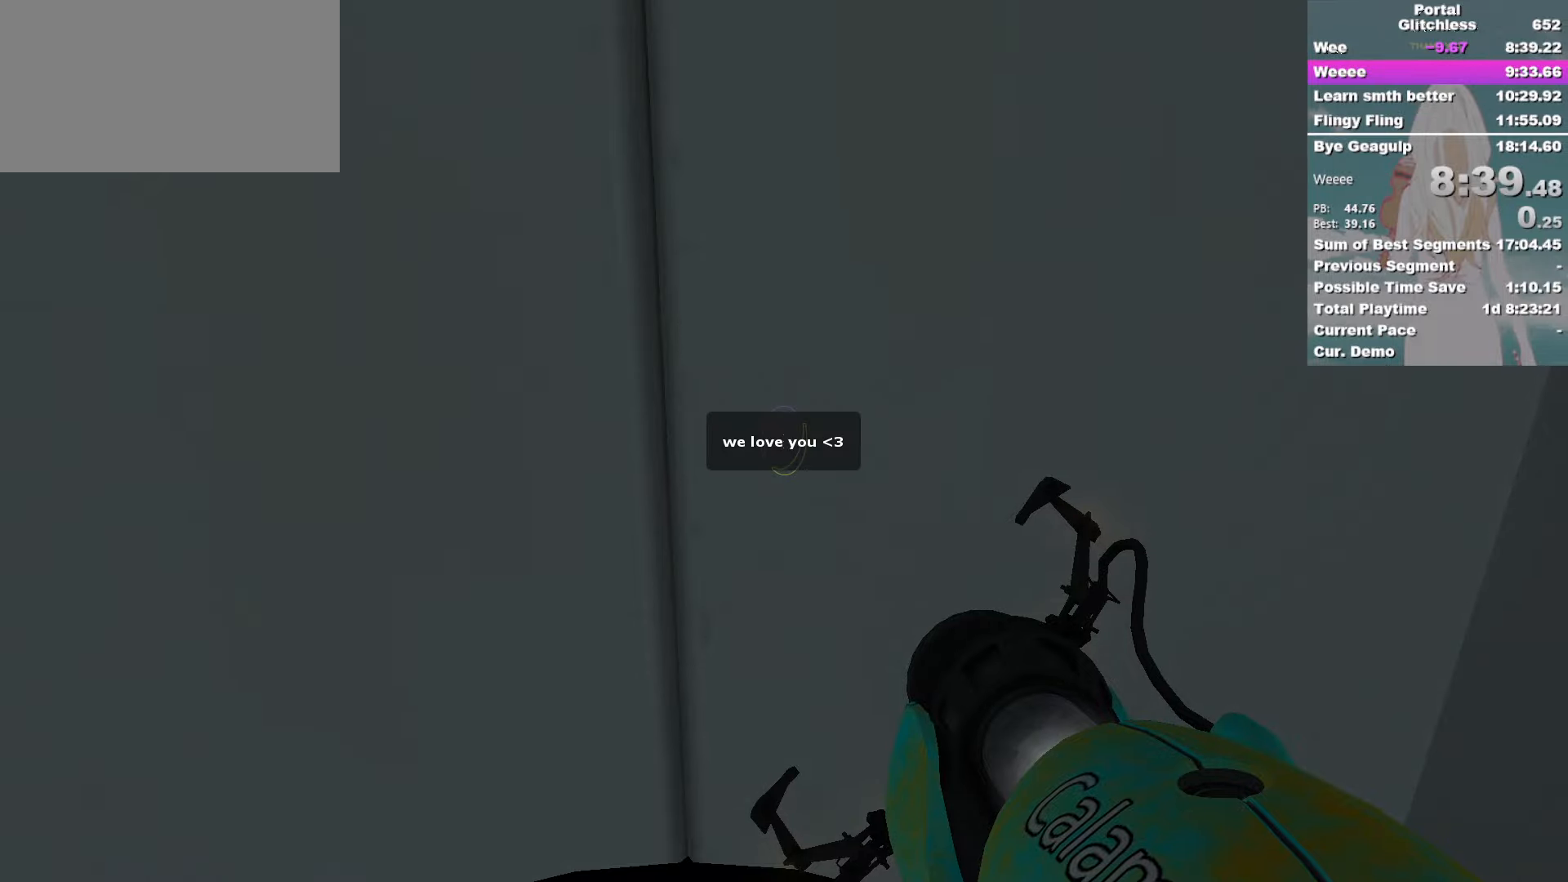
{"keys": [], "mouse": [], "events": []}
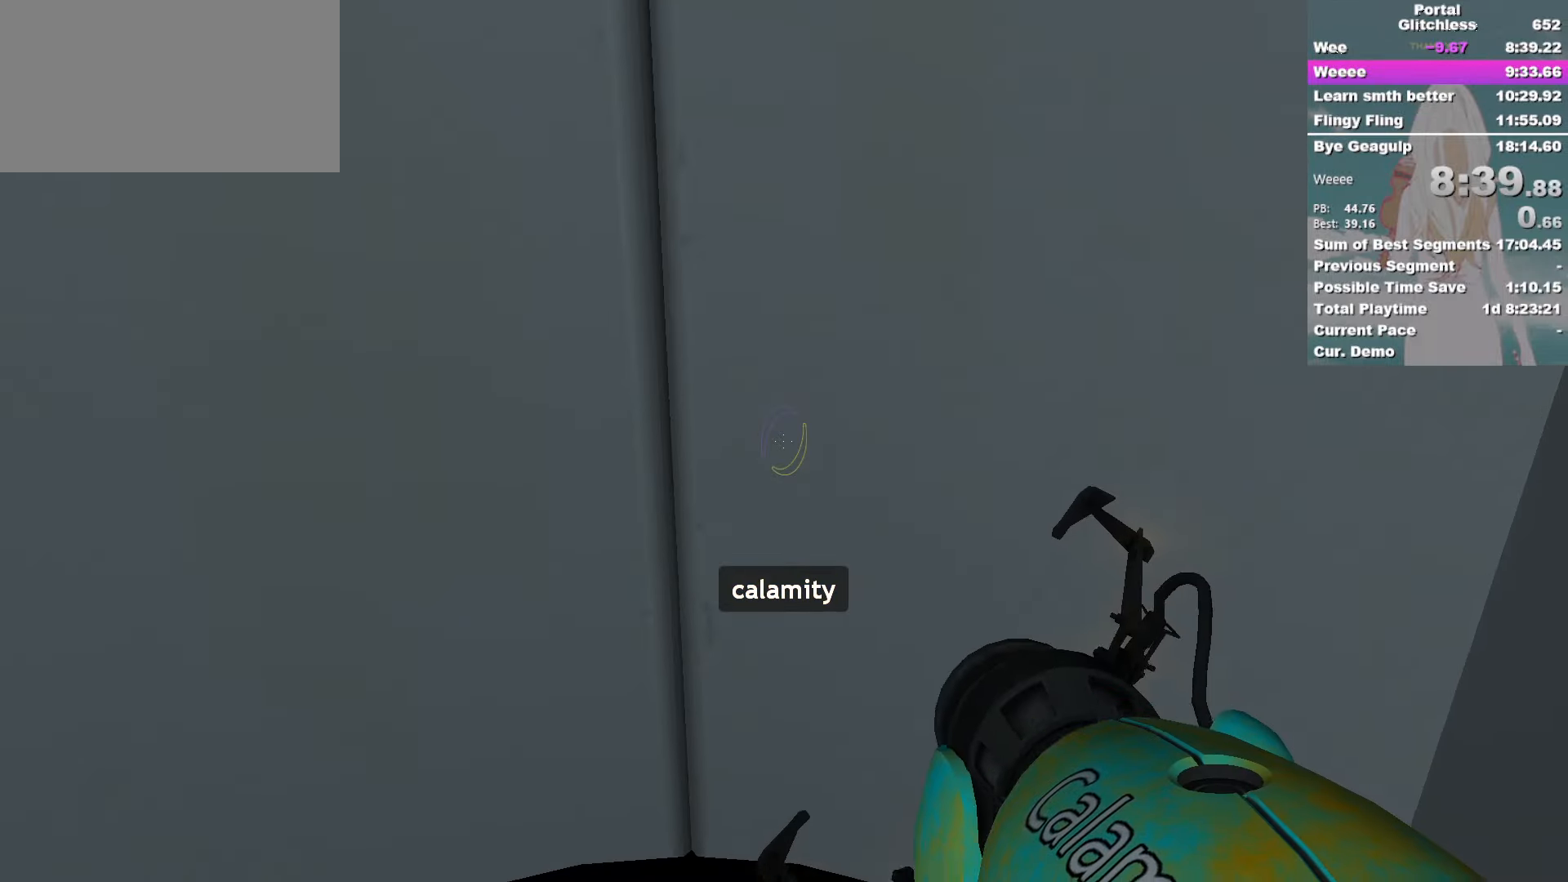
{"keys": ["w"], "mouse": [], "events": [[383, "w", "down"]]}